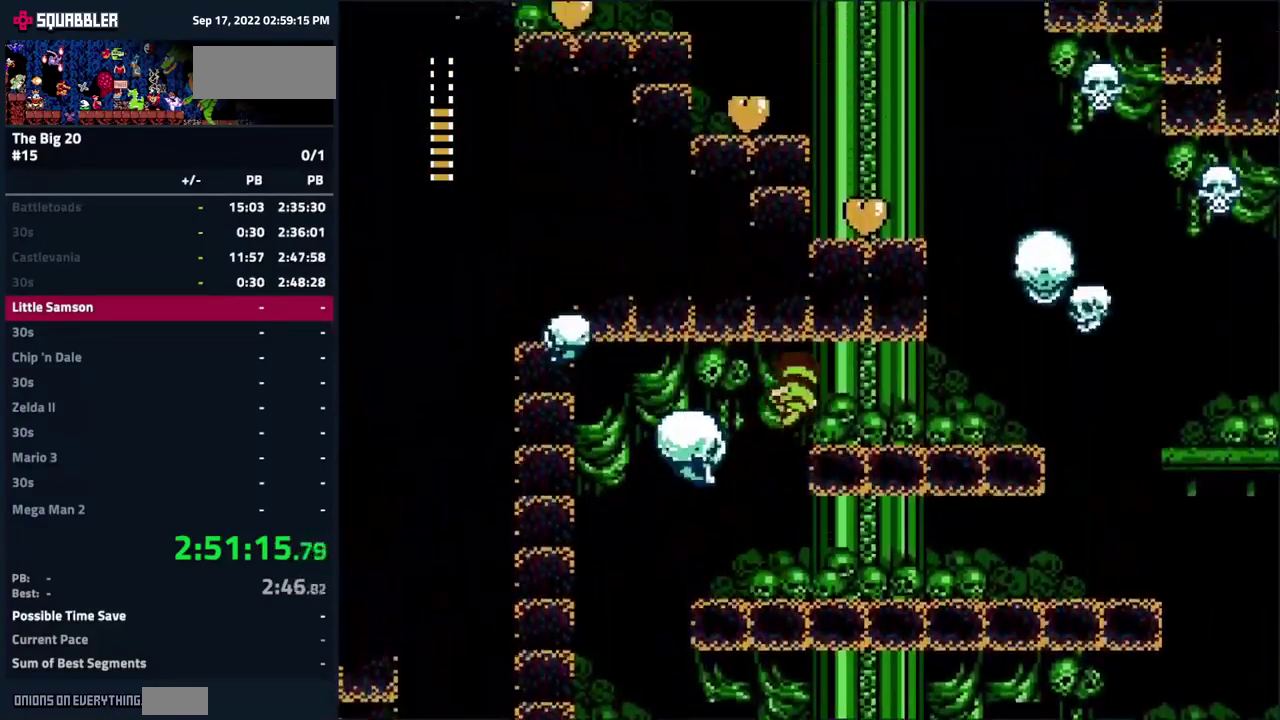
Gameplay with a controller (Nintendo layout); each line is a JSON object with the inputs held at the frame after it. "events" lists button and stick changes between this image and that frame as [ms after this image, input, new state], when the widget could be followed in between. Not read: B L3 R3 START.
{"buttons": ["A"], "events": [[34, "A", "up"], [484, "A", "down"], [500, "DPAD_RIGHT", "up"]]}
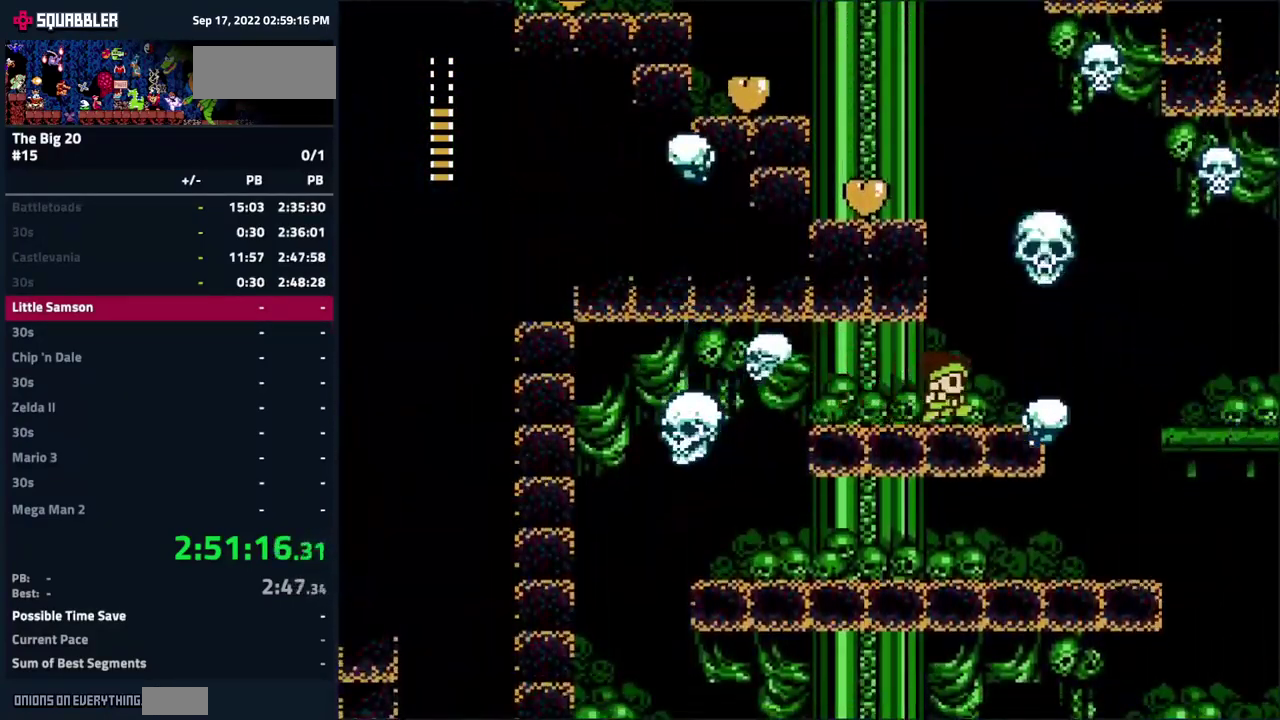
{"buttons": ["DPAD_RIGHT"], "events": [[184, "DPAD_LEFT", "down"], [334, "DPAD_LEFT", "up"], [401, "A", "up"], [451, "DPAD_RIGHT", "down"]]}
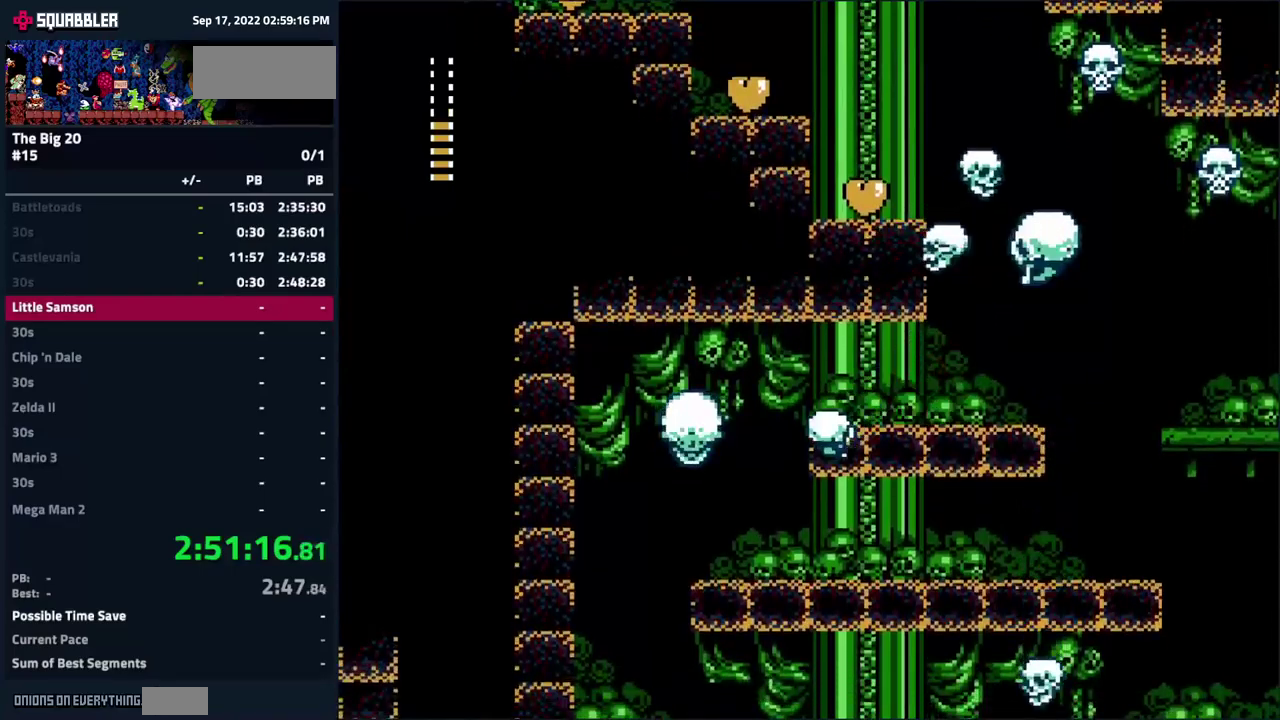
{"buttons": ["A", "DPAD_LEFT"], "events": [[183, "A", "down"], [183, "DPAD_RIGHT", "up"], [350, "DPAD_LEFT", "down"]]}
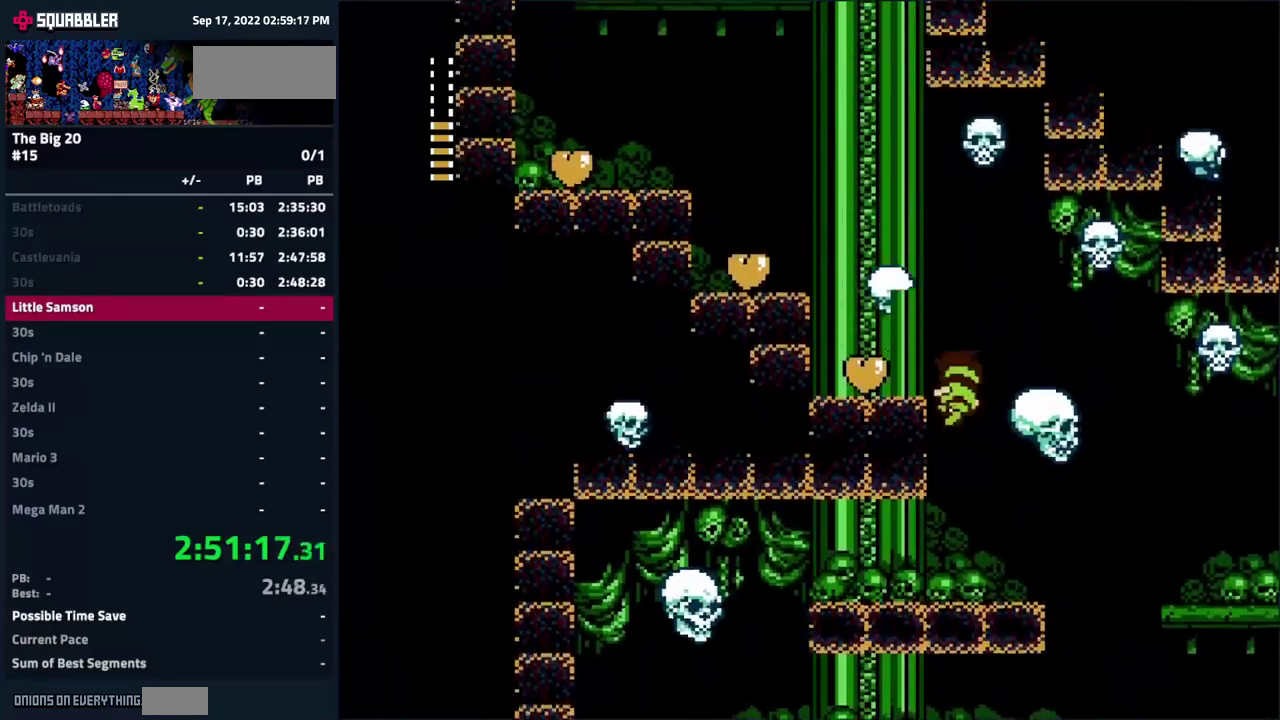
{"buttons": [], "events": [[300, "A", "up"], [416, "DPAD_LEFT", "up"]]}
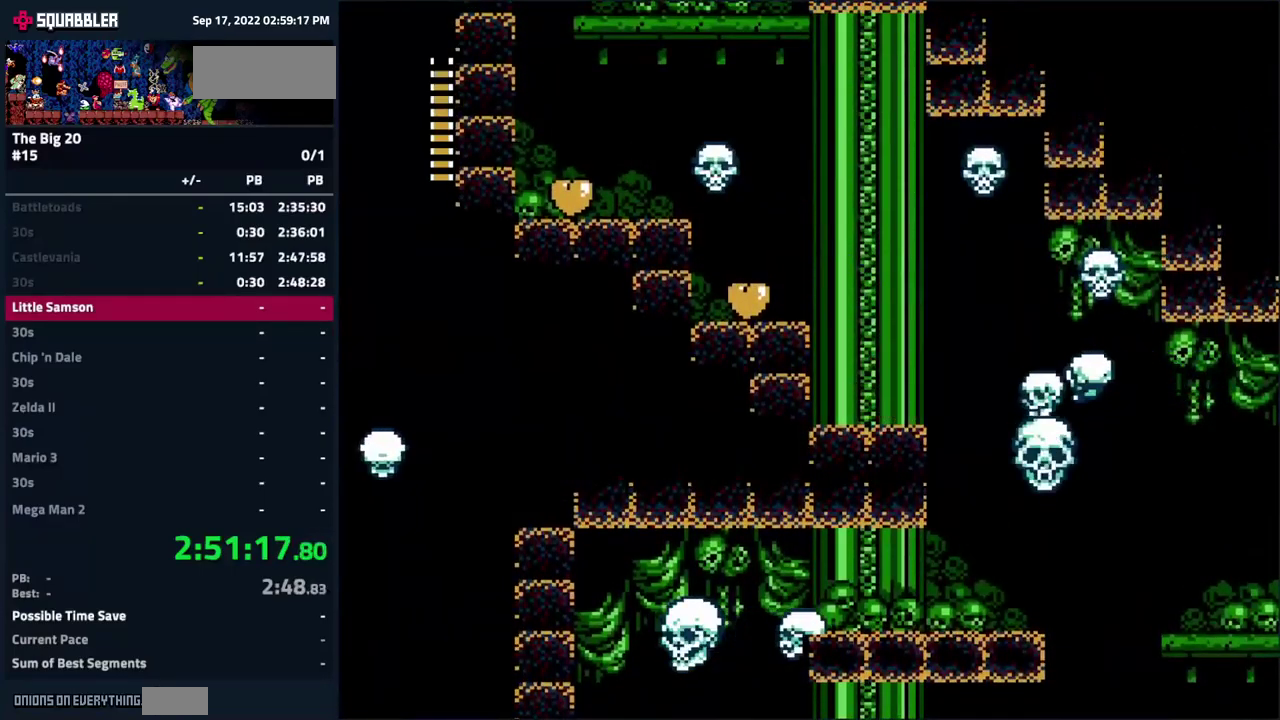
{"buttons": [], "events": [[100, "A", "down"], [100, "DPAD_LEFT", "down"], [300, "A", "up"], [466, "DPAD_LEFT", "up"]]}
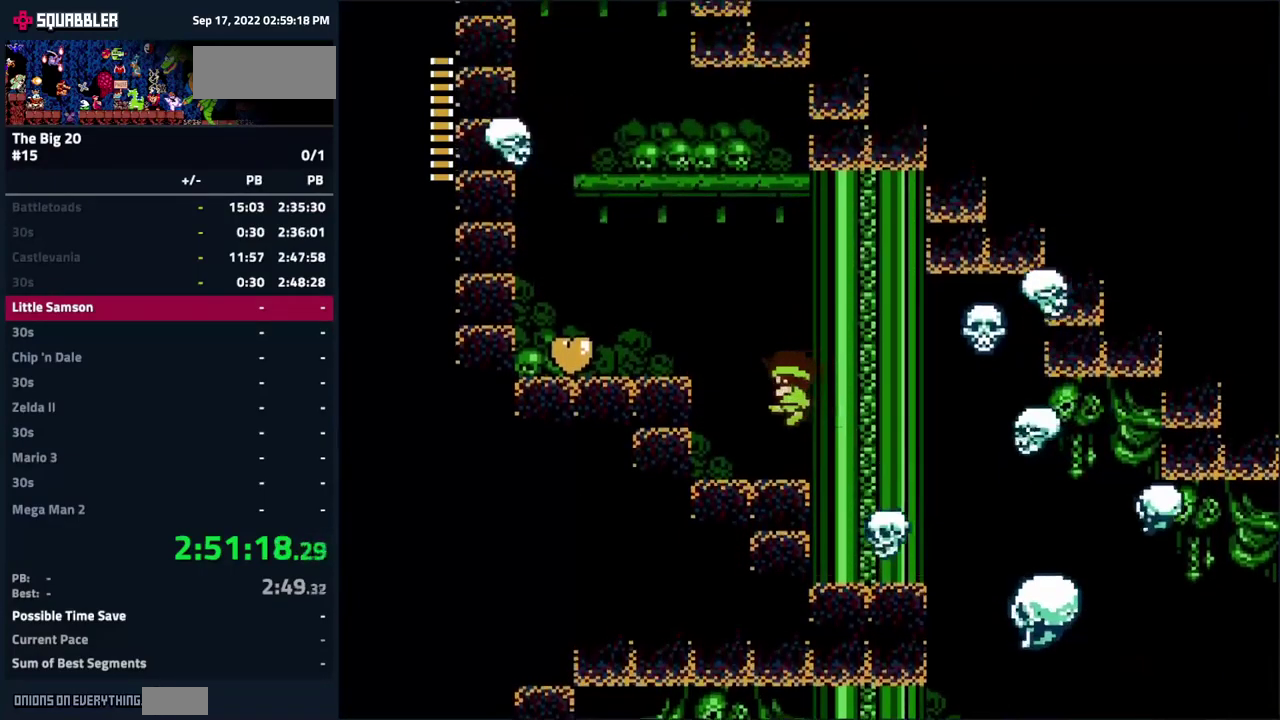
{"buttons": ["A", "DPAD_LEFT"], "events": [[216, "DPAD_LEFT", "down"], [366, "A", "down"]]}
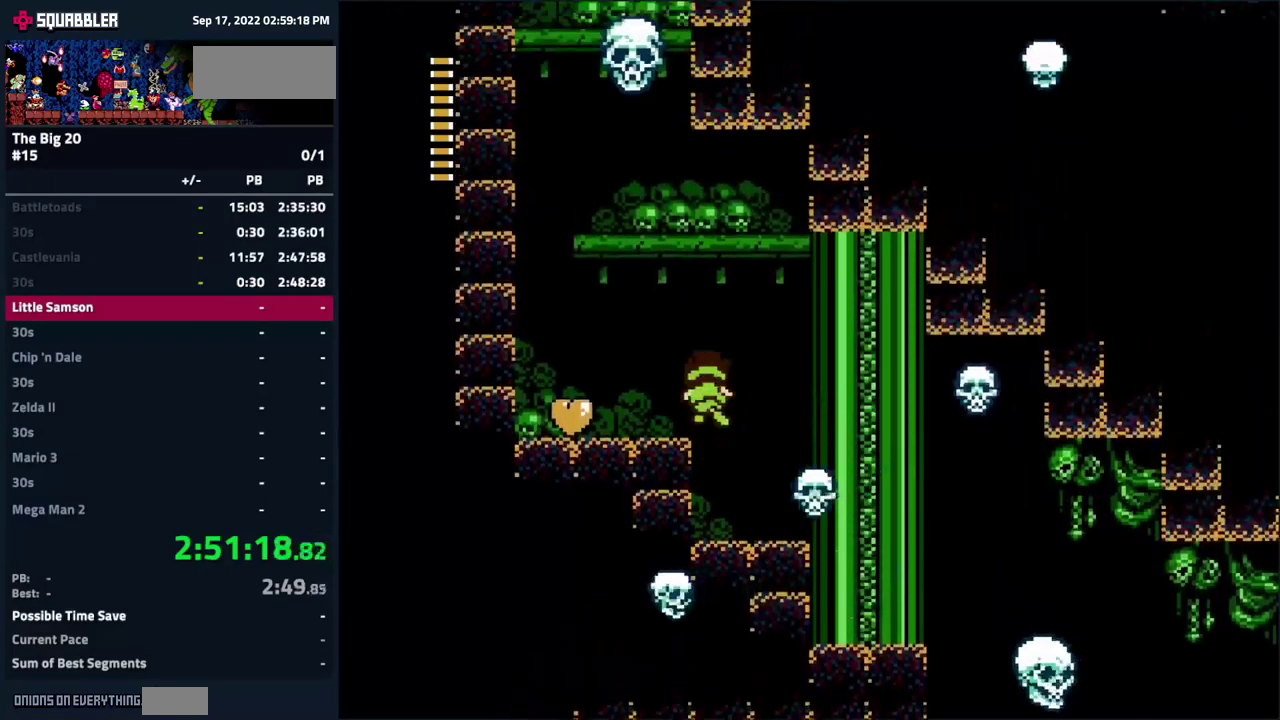
{"buttons": [], "events": [[300, "DPAD_LEFT", "up"], [316, "A", "up"]]}
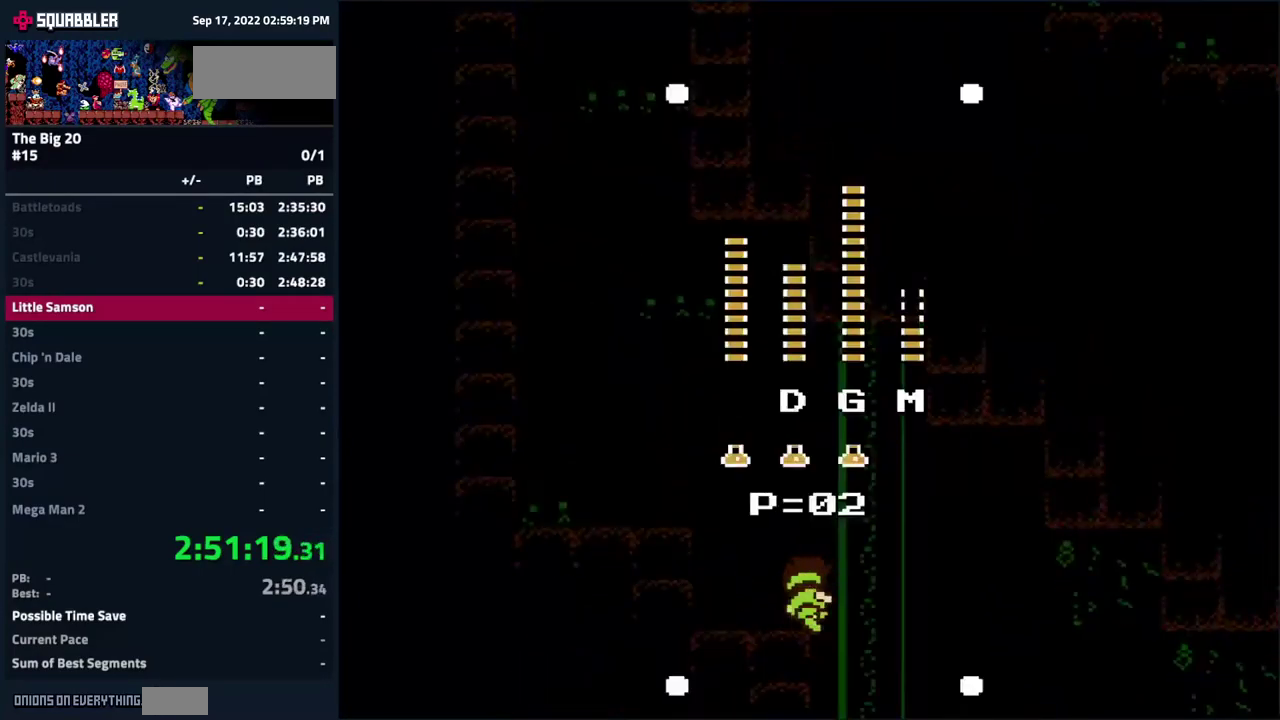
{"buttons": [], "events": [[183, "DPAD_RIGHT", "down"], [283, "DPAD_RIGHT", "up"], [350, "DPAD_RIGHT", "down"], [466, "DPAD_RIGHT", "up"]]}
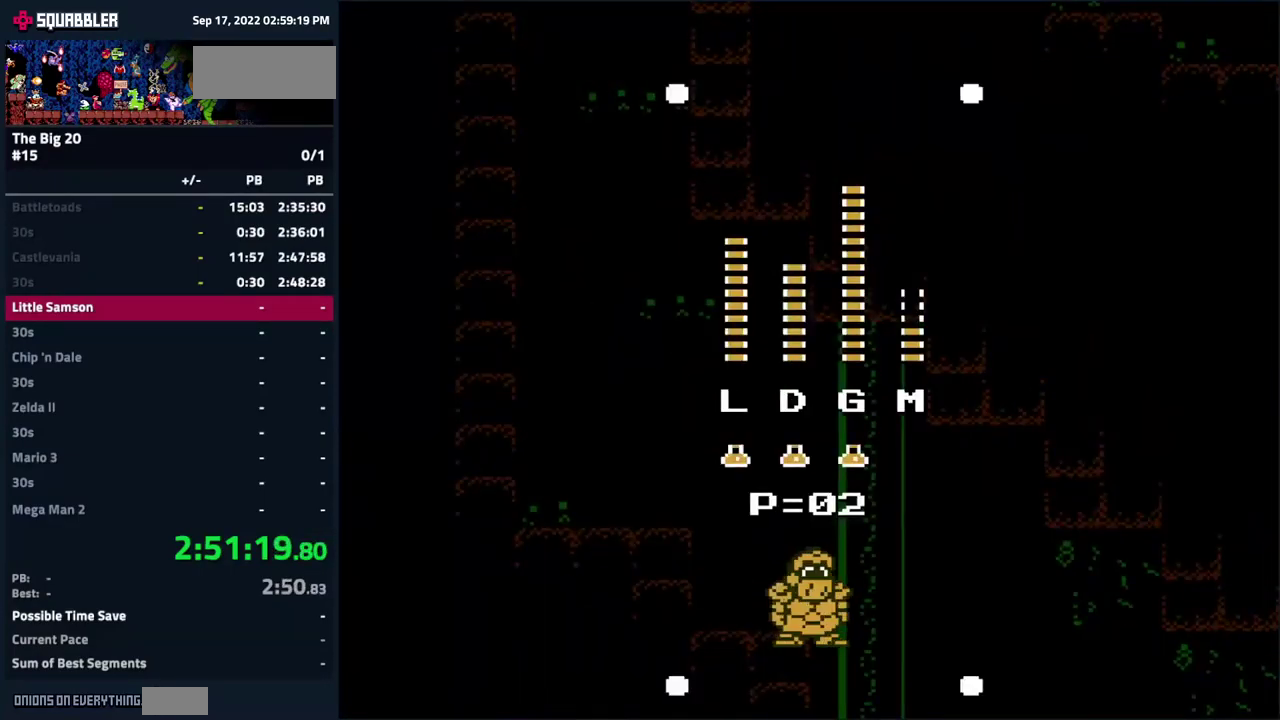
{"buttons": [], "events": [[50, "DPAD_RIGHT", "down"], [150, "DPAD_RIGHT", "up"]]}
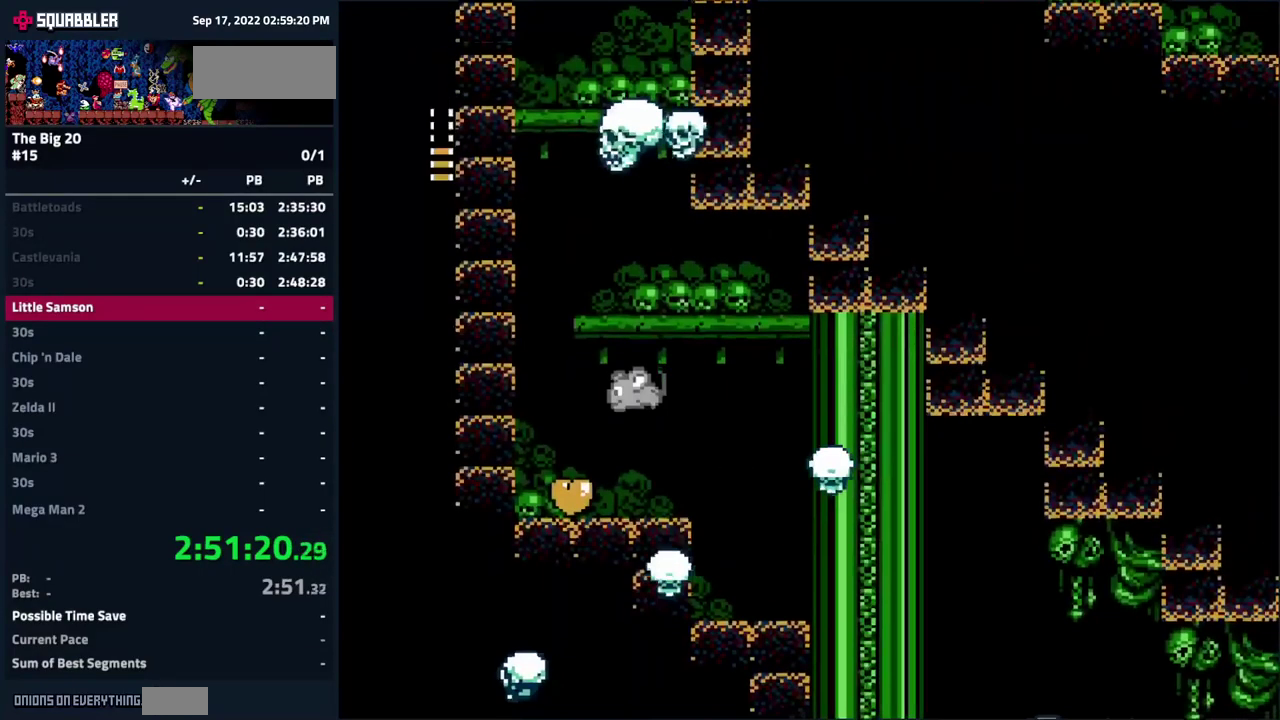
{"buttons": ["A", "DPAD_LEFT"], "events": [[66, "DPAD_LEFT", "down"], [266, "A", "down"], [333, "A", "up"], [433, "A", "down"]]}
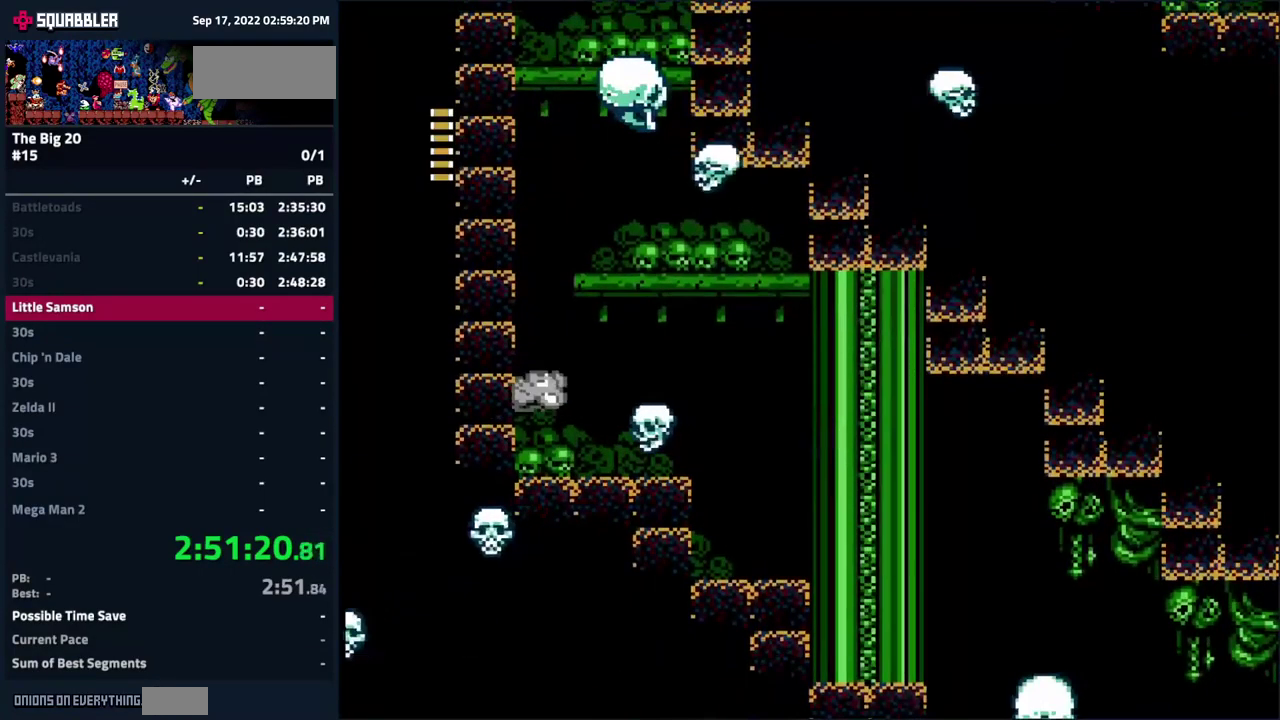
{"buttons": ["DPAD_UP", "DPAD_LEFT"], "events": [[200, "A", "up"], [300, "DPAD_UP", "down"], [366, "DPAD_LEFT", "up"], [450, "DPAD_LEFT", "down"]]}
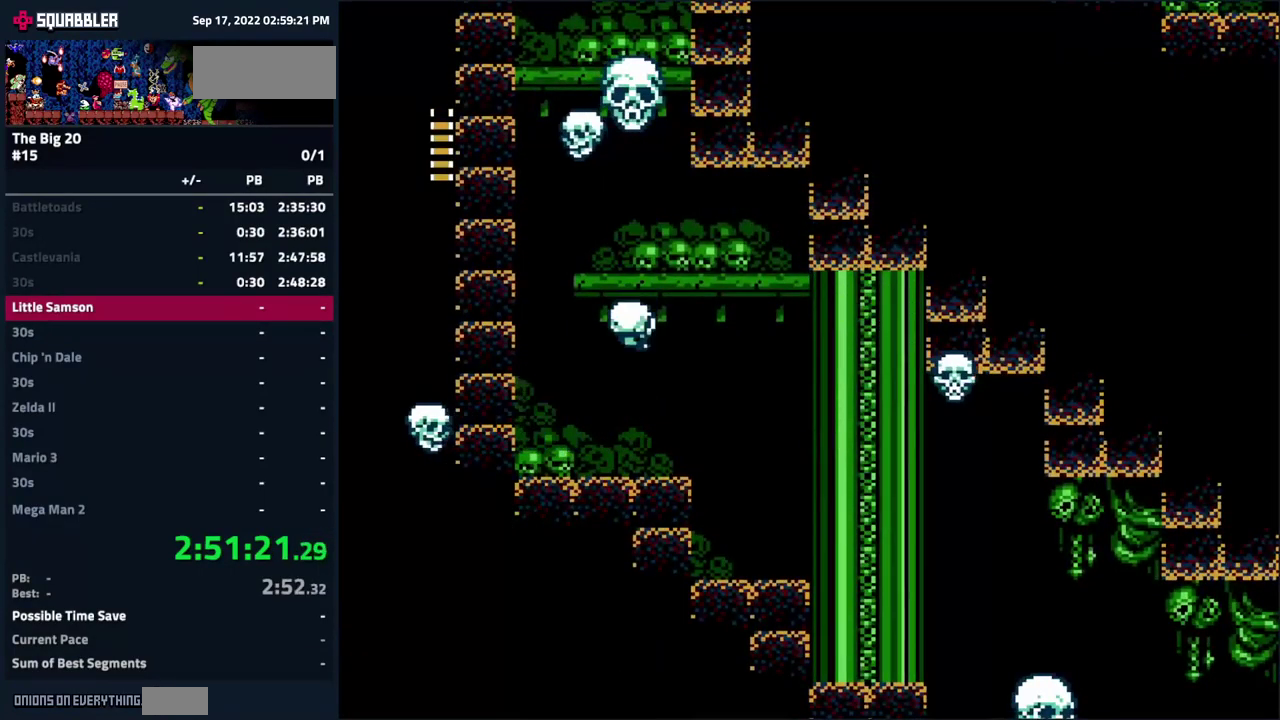
{"buttons": ["DPAD_UP"], "events": [[33, "DPAD_LEFT", "up"]]}
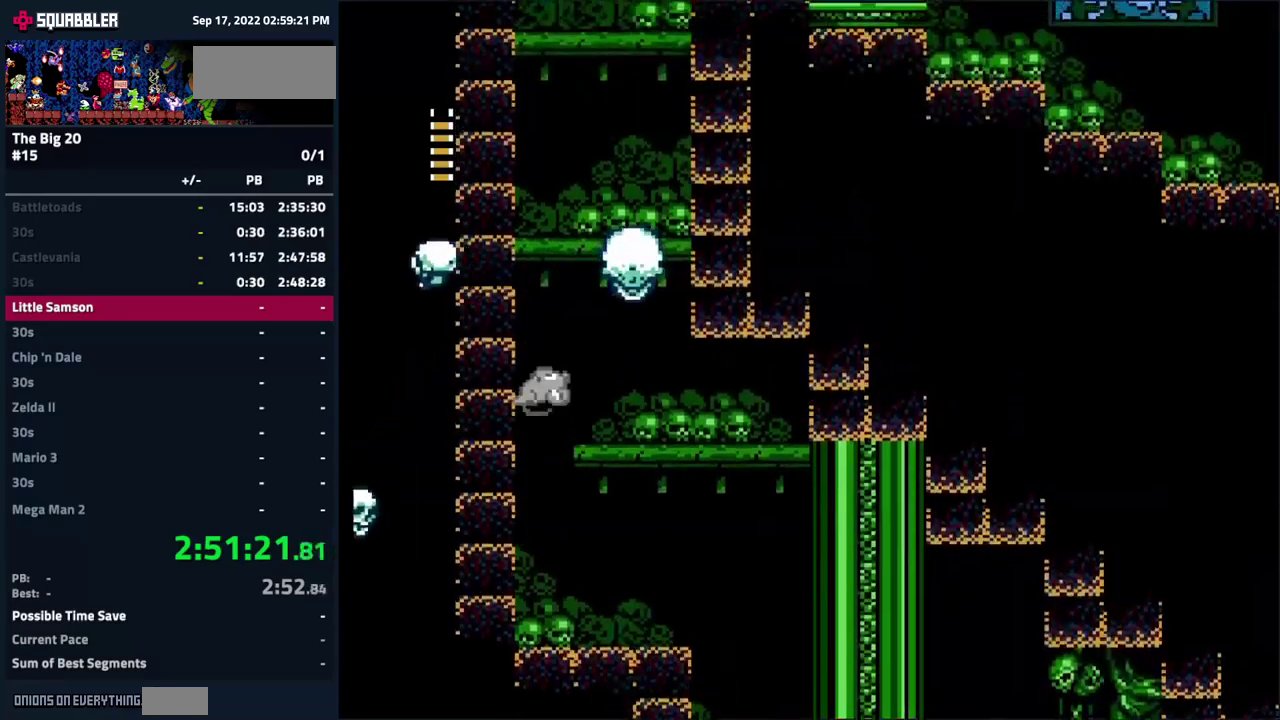
{"buttons": ["DPAD_UP"], "events": []}
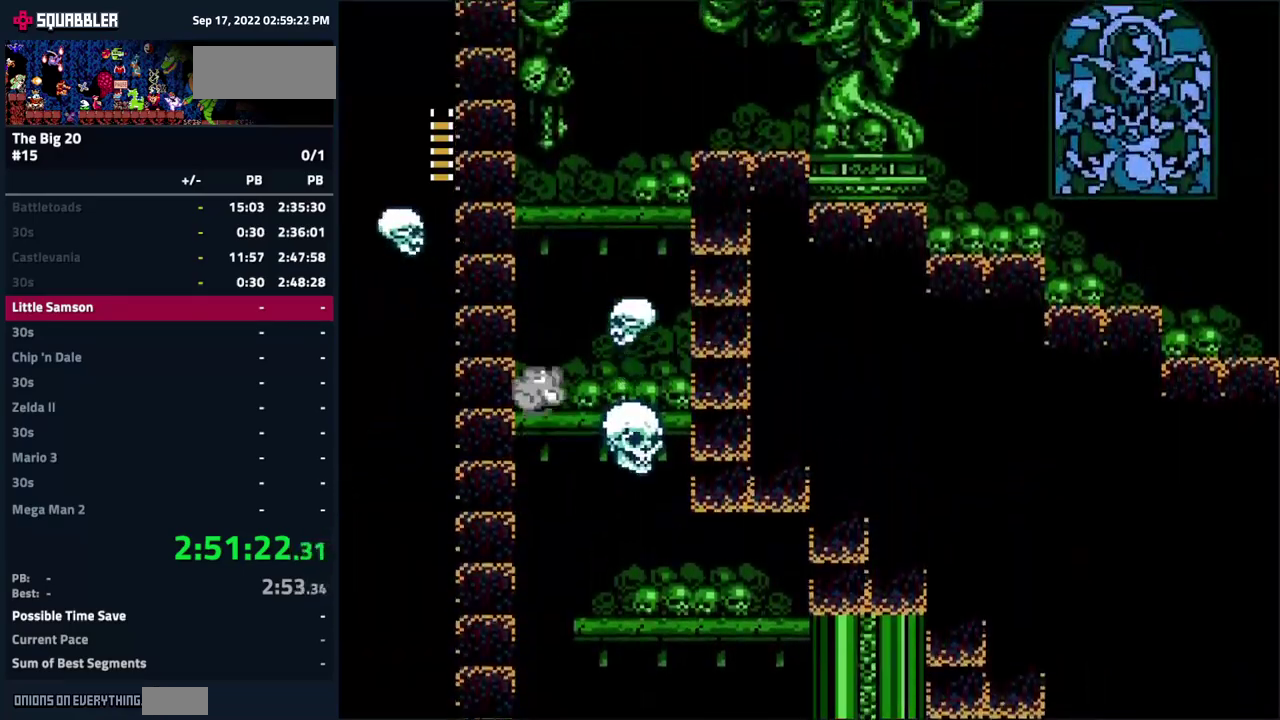
{"buttons": ["DPAD_UP"], "events": []}
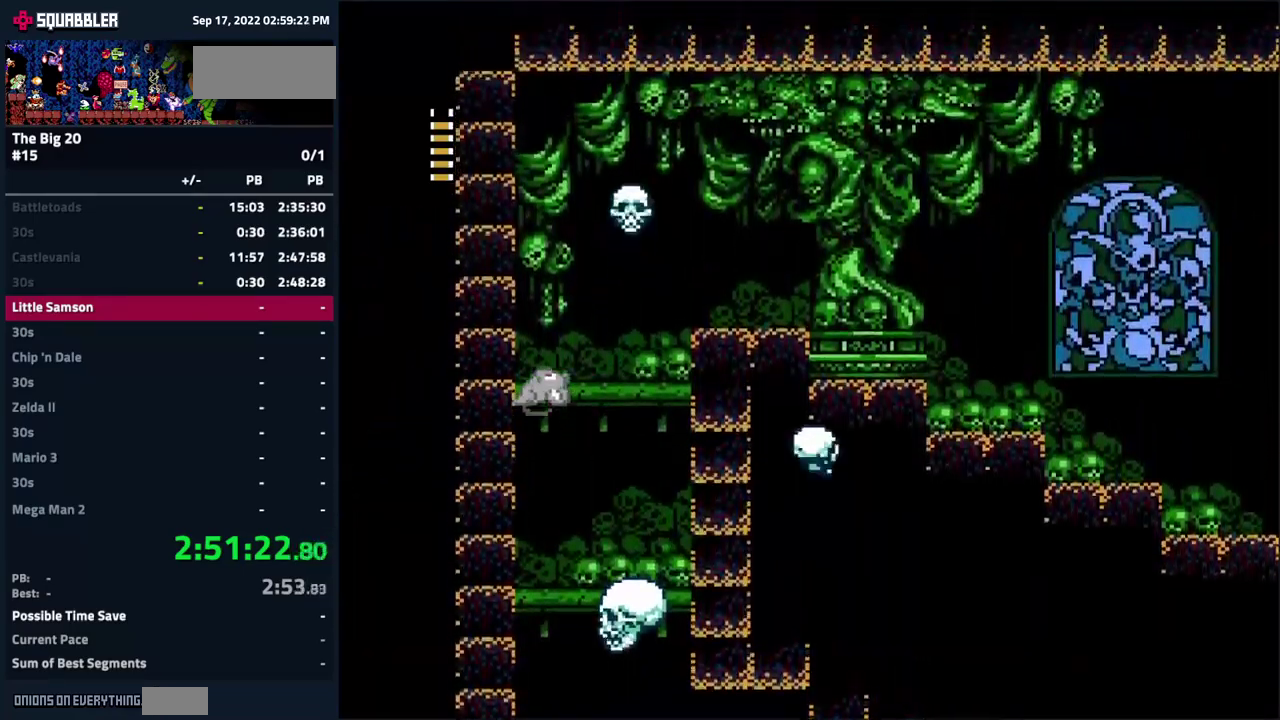
{"buttons": ["DPAD_UP"], "events": []}
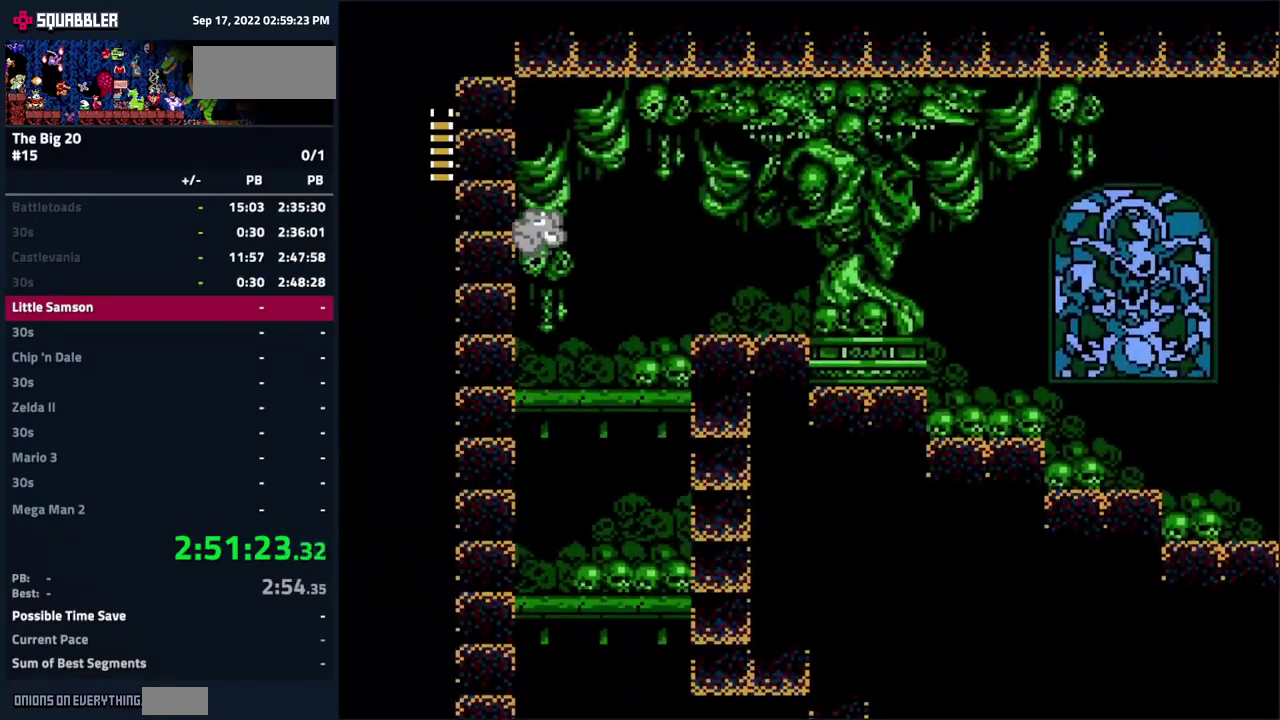
{"buttons": ["DPAD_RIGHT"], "events": [[350, "DPAD_RIGHT", "down"], [400, "DPAD_UP", "up"]]}
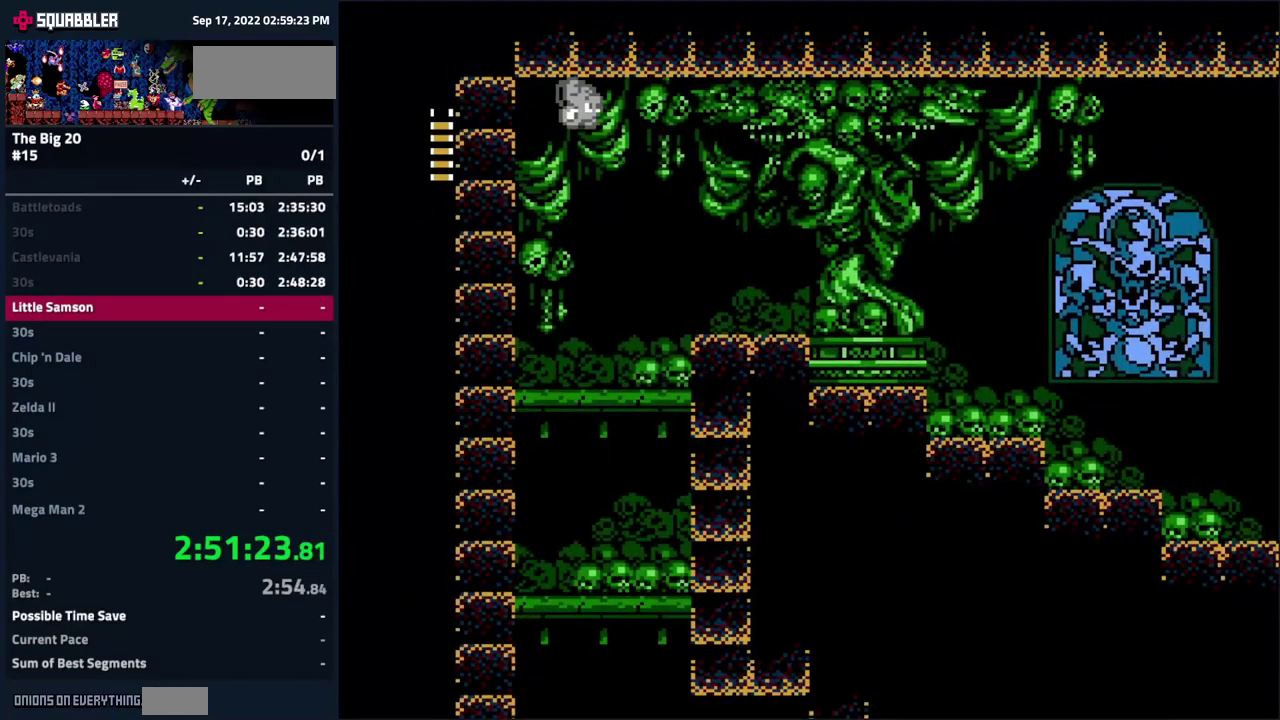
{"buttons": ["DPAD_RIGHT"], "events": []}
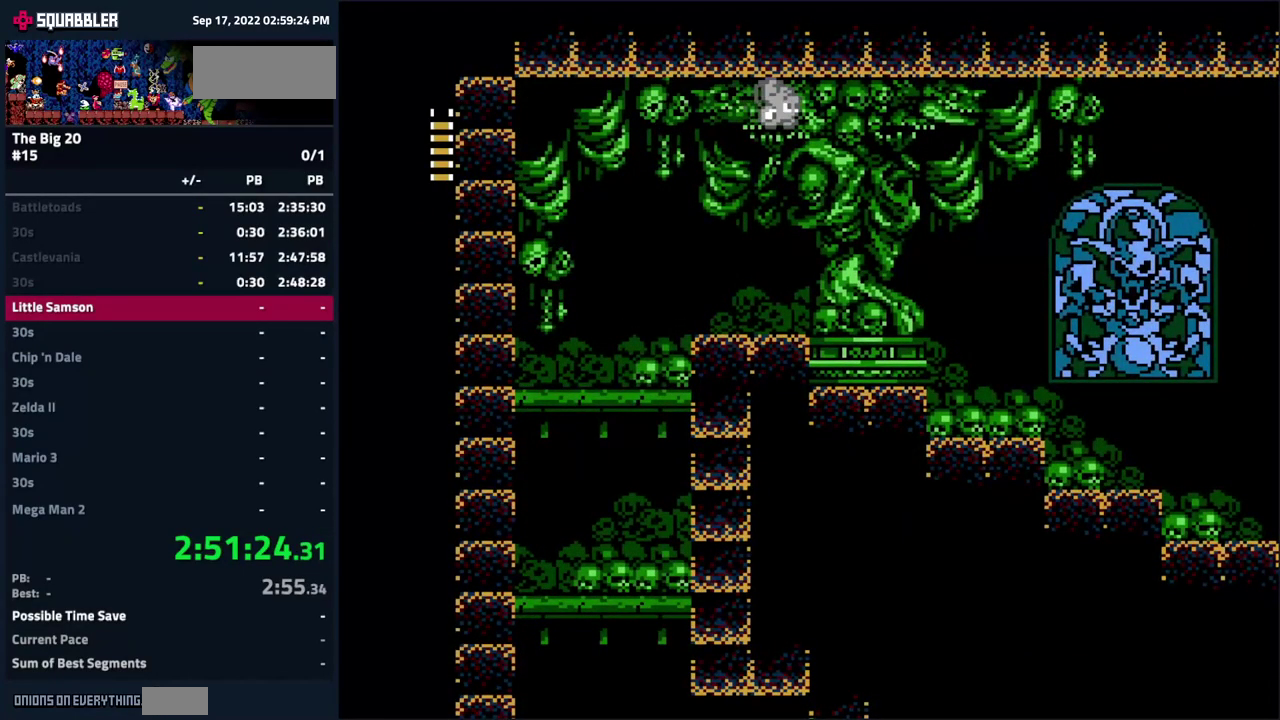
{"buttons": ["DPAD_RIGHT"], "events": []}
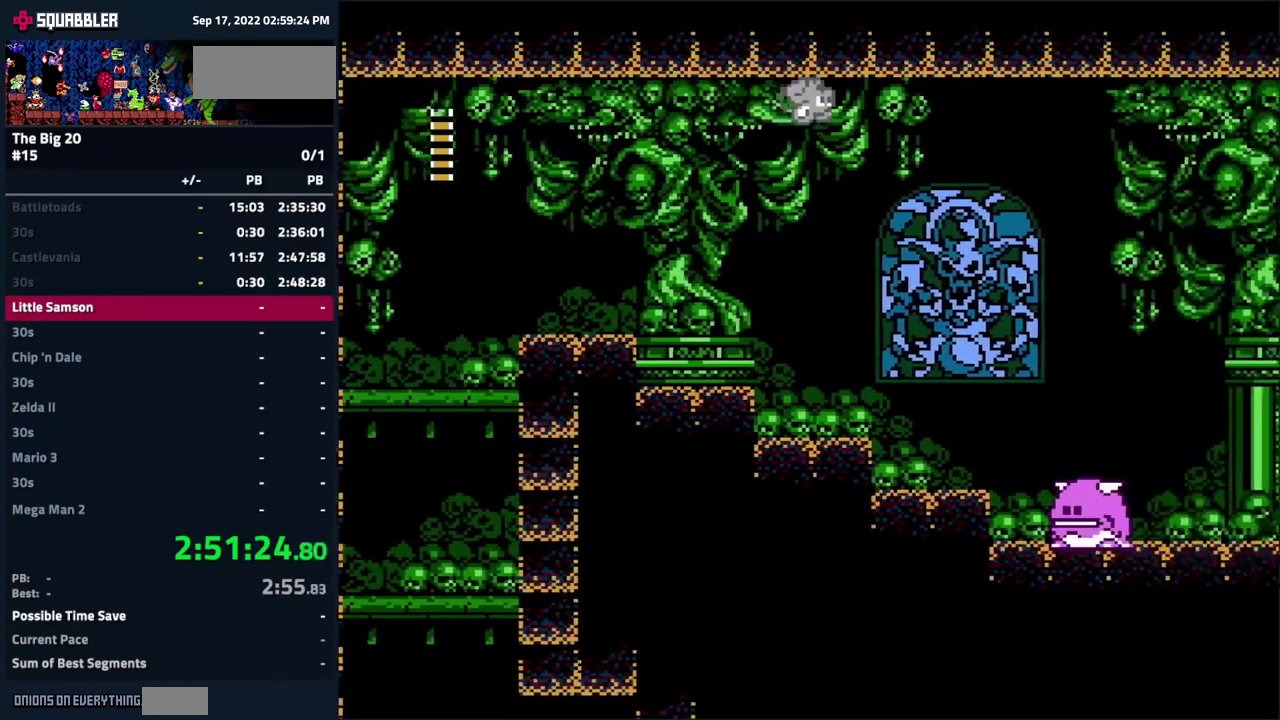
{"buttons": ["DPAD_RIGHT"], "events": []}
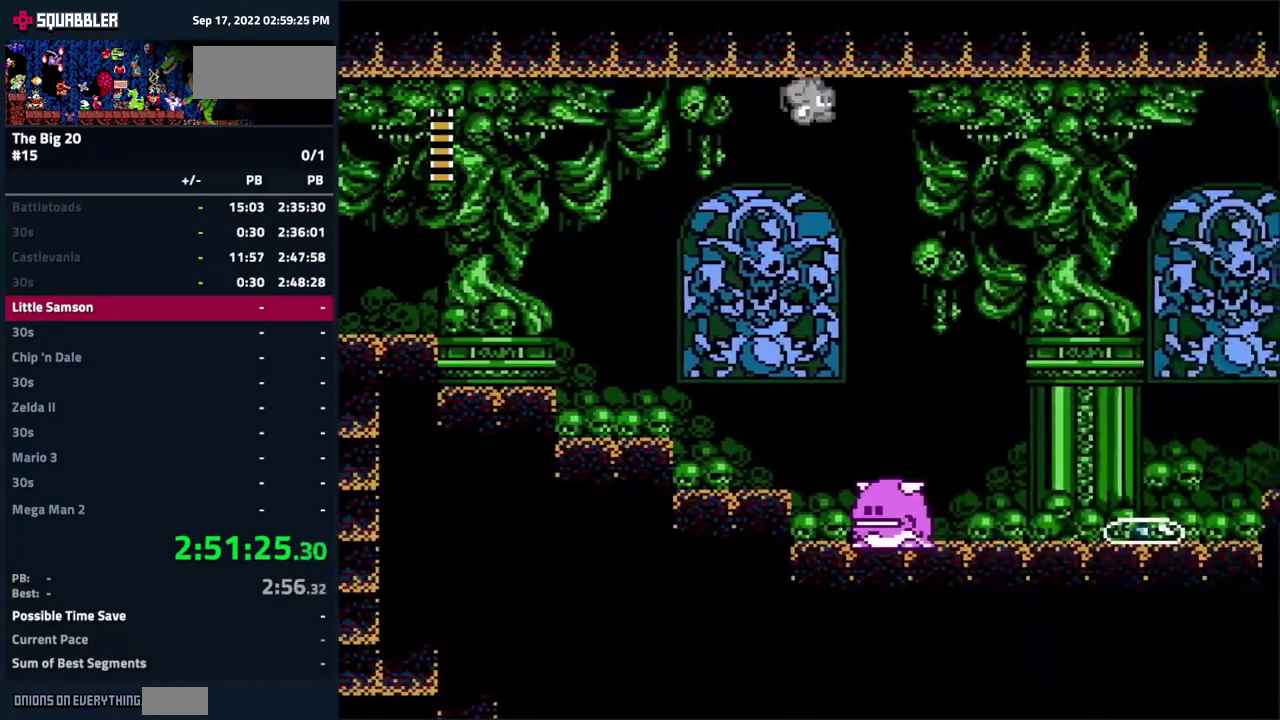
{"buttons": ["DPAD_RIGHT"], "events": []}
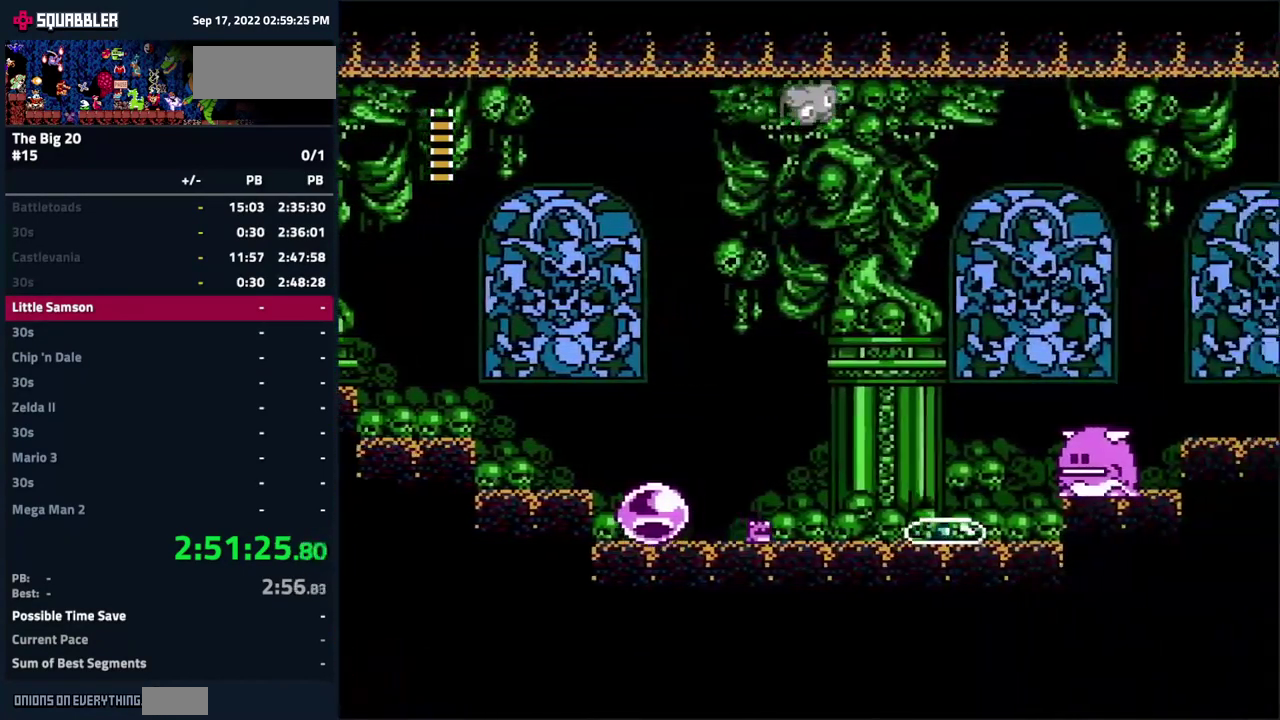
{"buttons": ["DPAD_RIGHT"], "events": []}
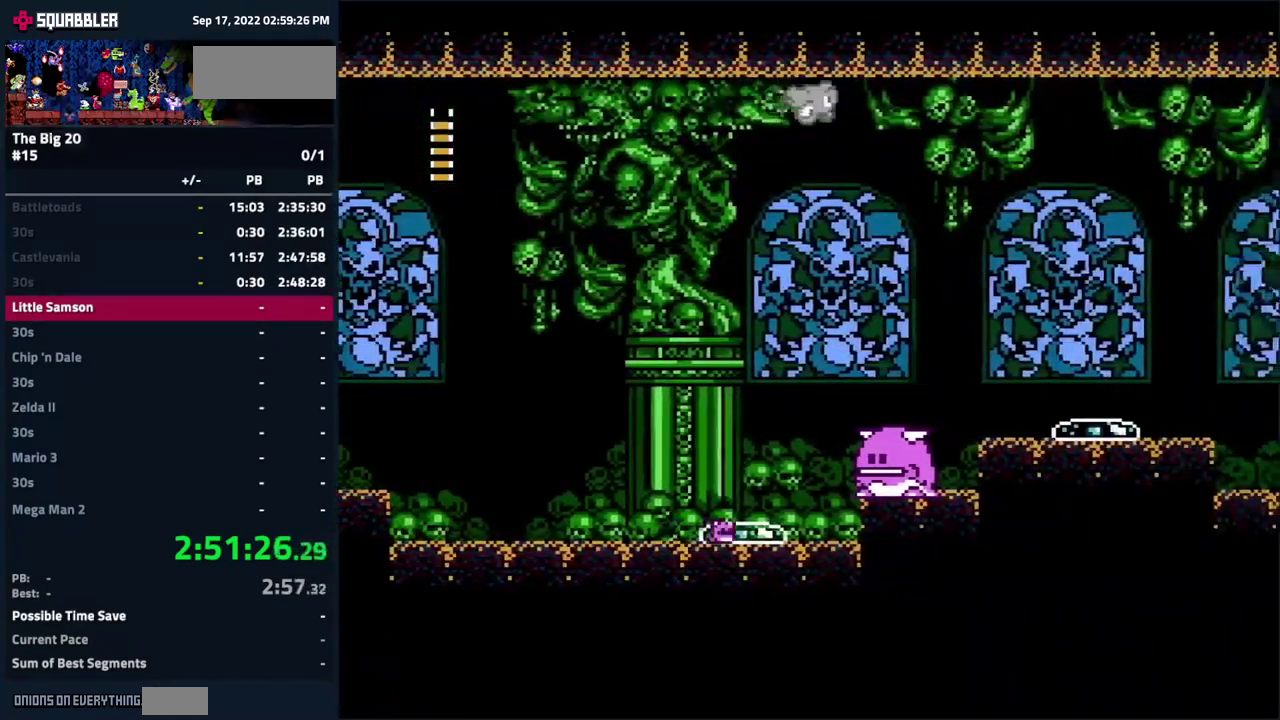
{"buttons": ["DPAD_RIGHT"], "events": []}
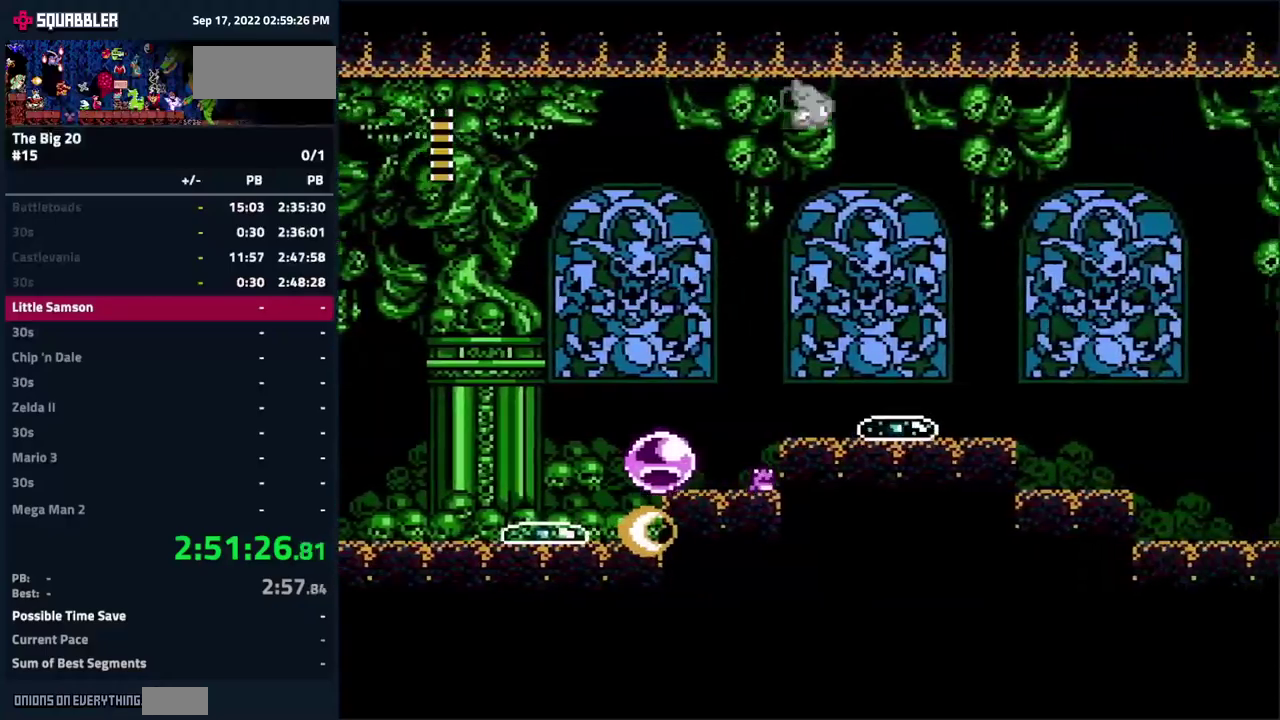
{"buttons": ["DPAD_RIGHT"], "events": []}
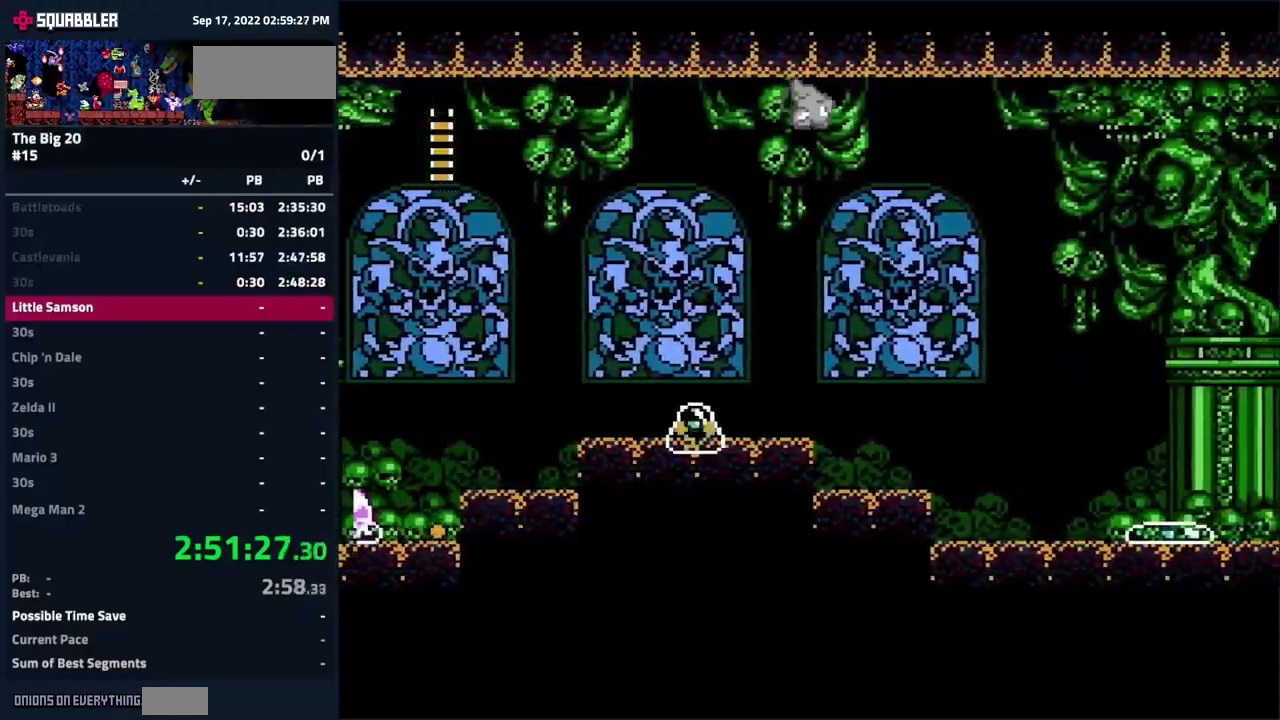
{"buttons": ["DPAD_RIGHT"], "events": []}
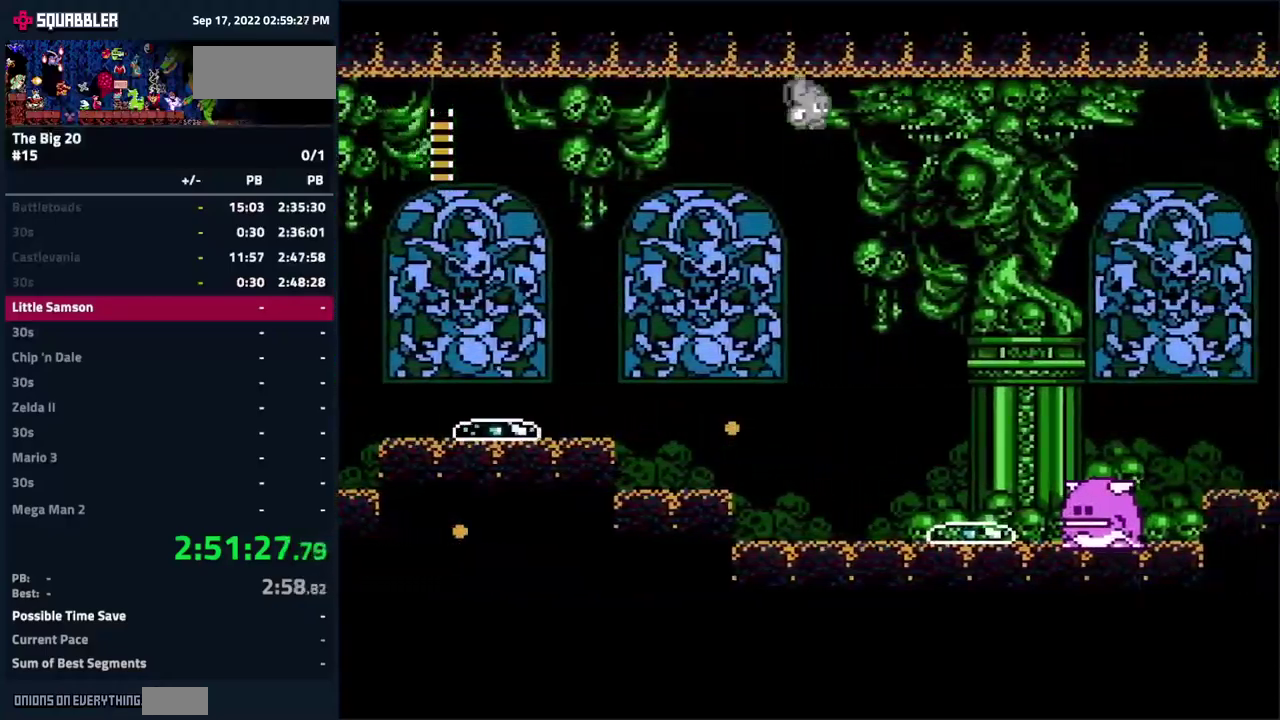
{"buttons": ["DPAD_RIGHT"], "events": []}
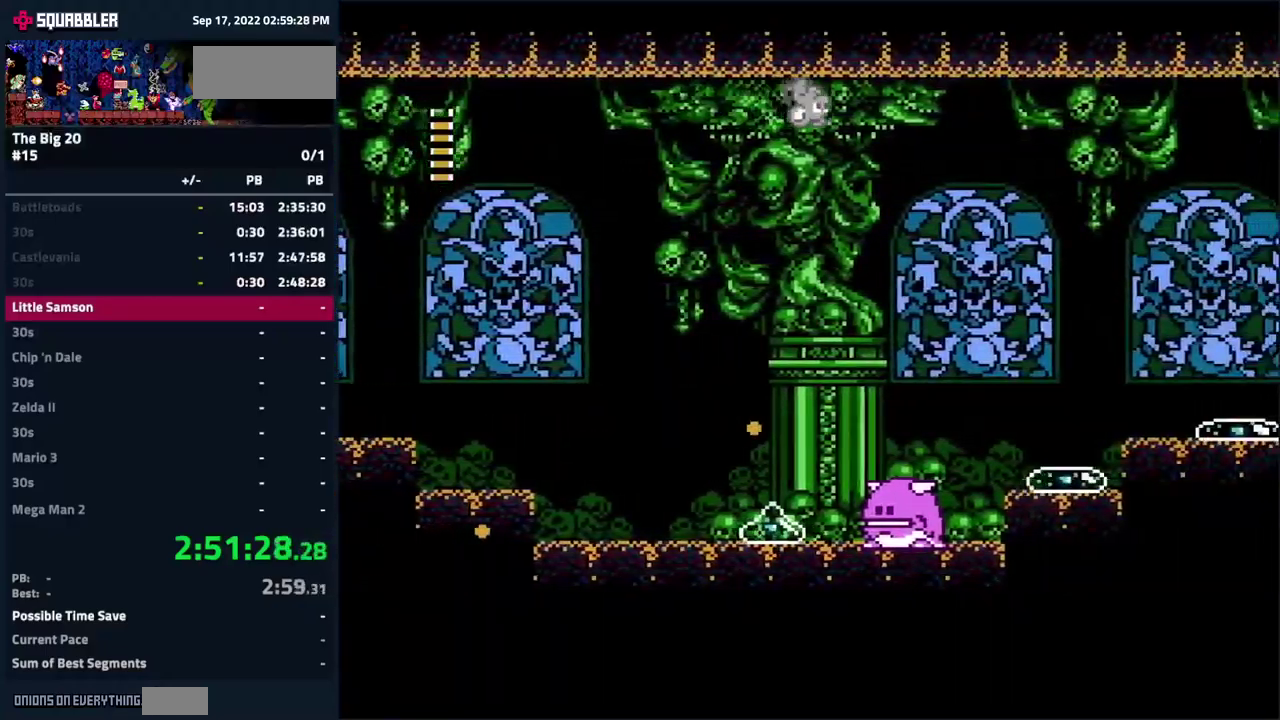
{"buttons": ["DPAD_RIGHT"], "events": []}
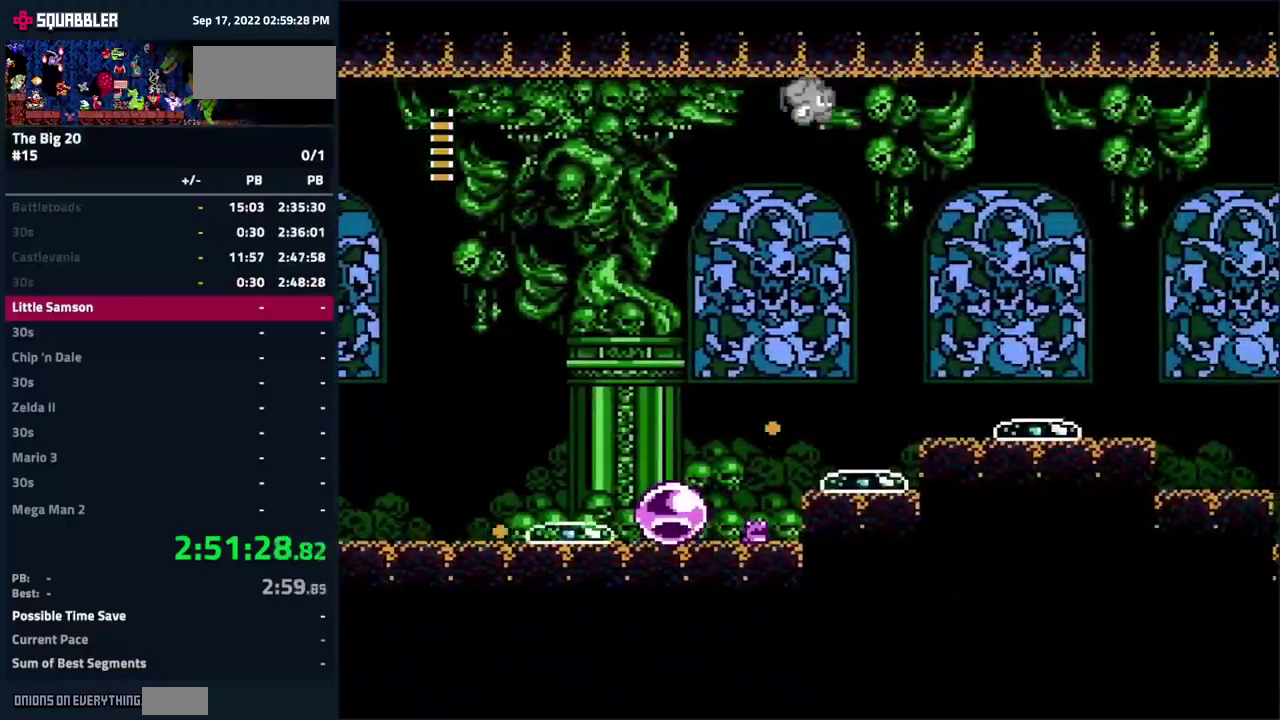
{"buttons": ["DPAD_RIGHT"], "events": []}
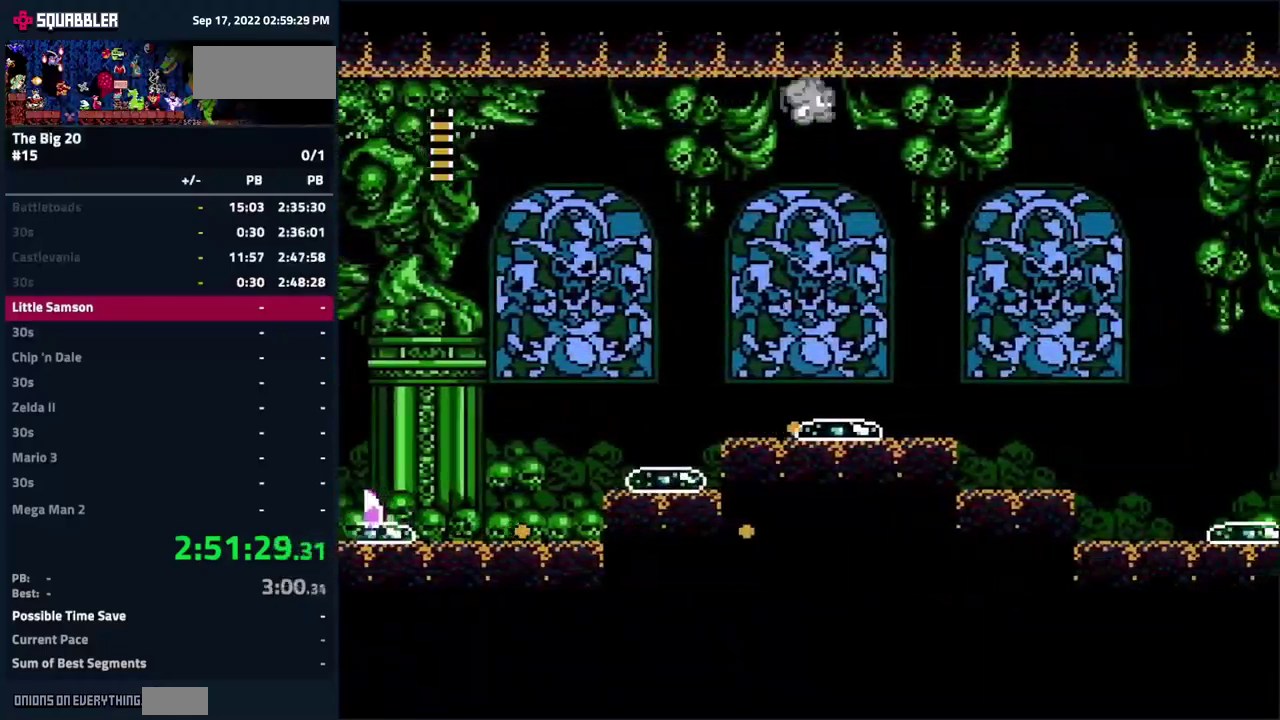
{"buttons": ["DPAD_RIGHT"], "events": []}
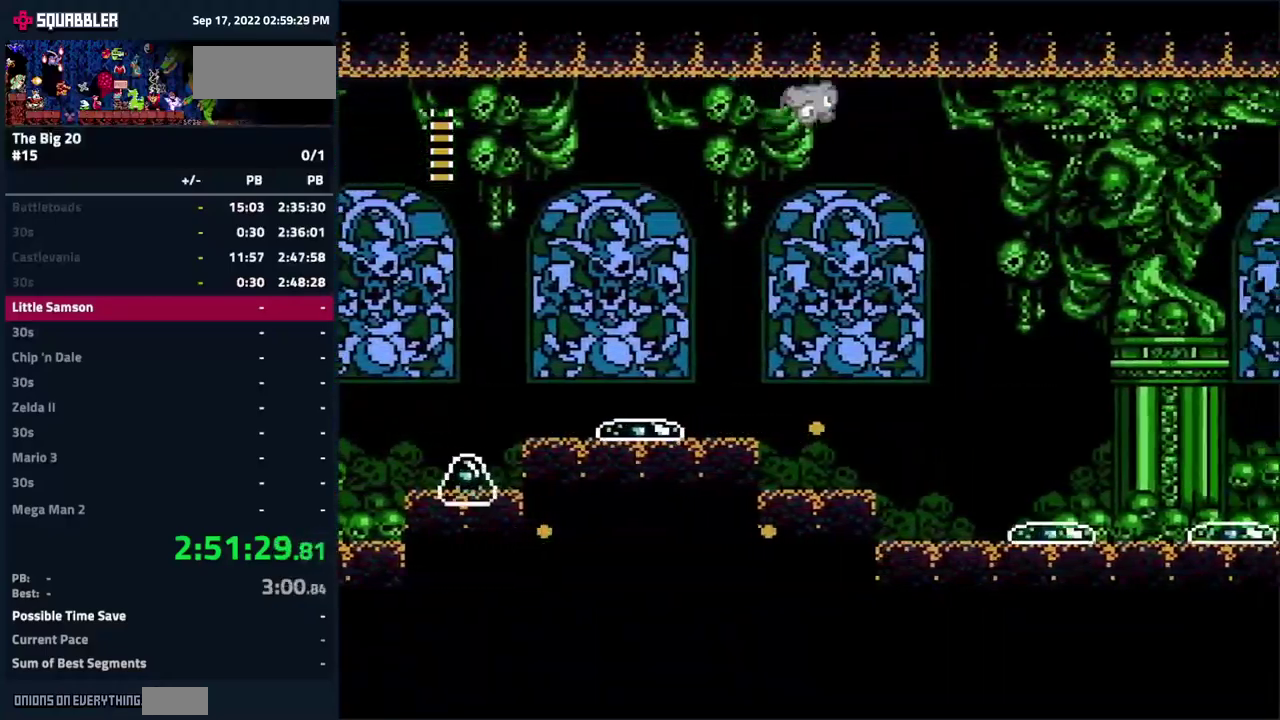
{"buttons": ["DPAD_RIGHT"], "events": []}